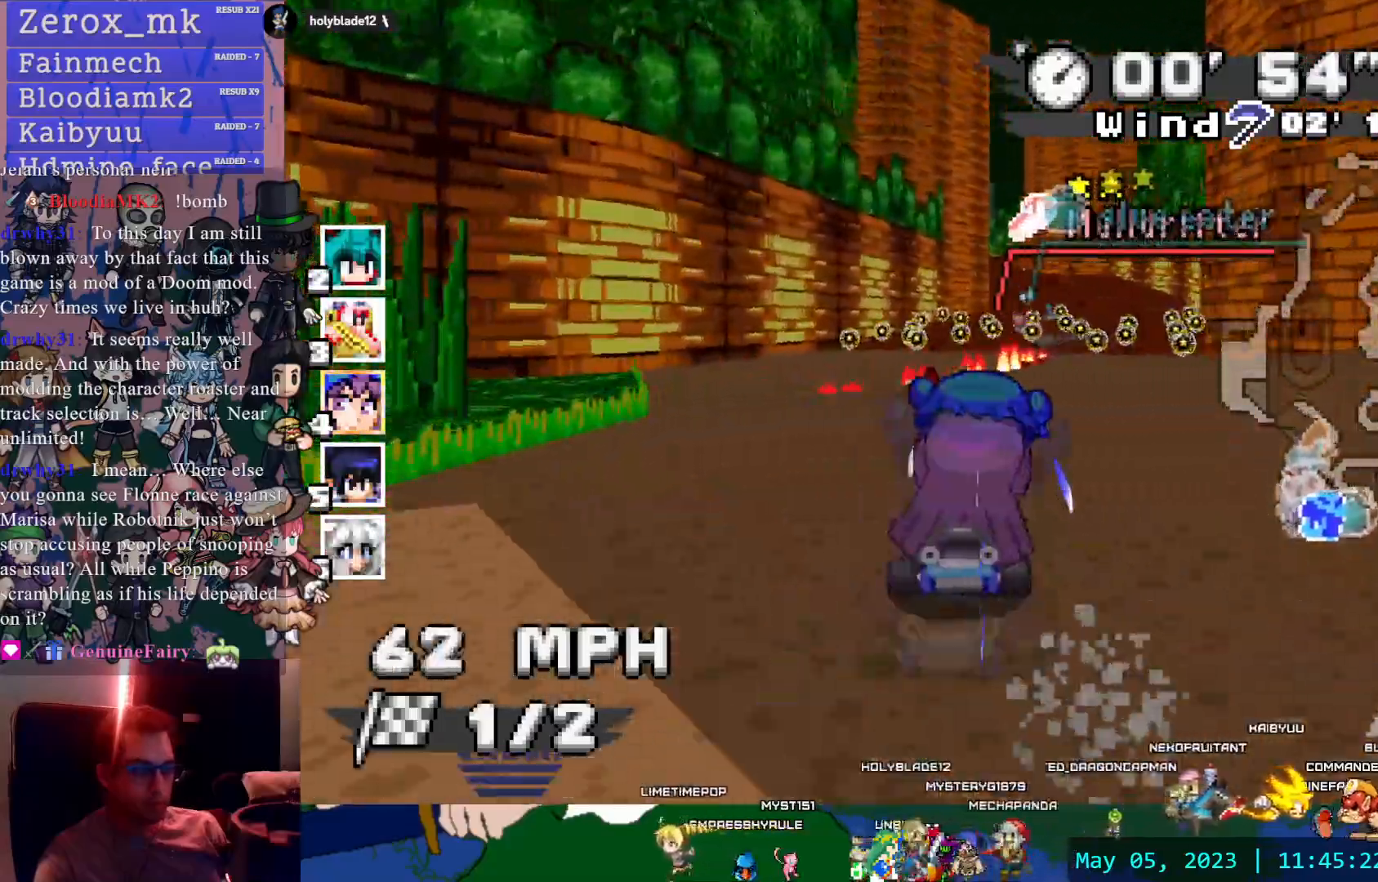
Gameplay with a controller (PlayStation layout); each line is a JSON object with the inputs held at the frame after it. "events" lists button and stick changes between this image and that frame as [ms after this image, input, new state], when the widget could be followed in between. Not read: L3 R3.
{"buttons": ["CROSS"], "left_stick": "left", "right_stick": "center", "events": [[117, "left_stick", "center"], [500, "left_stick", "left"]]}
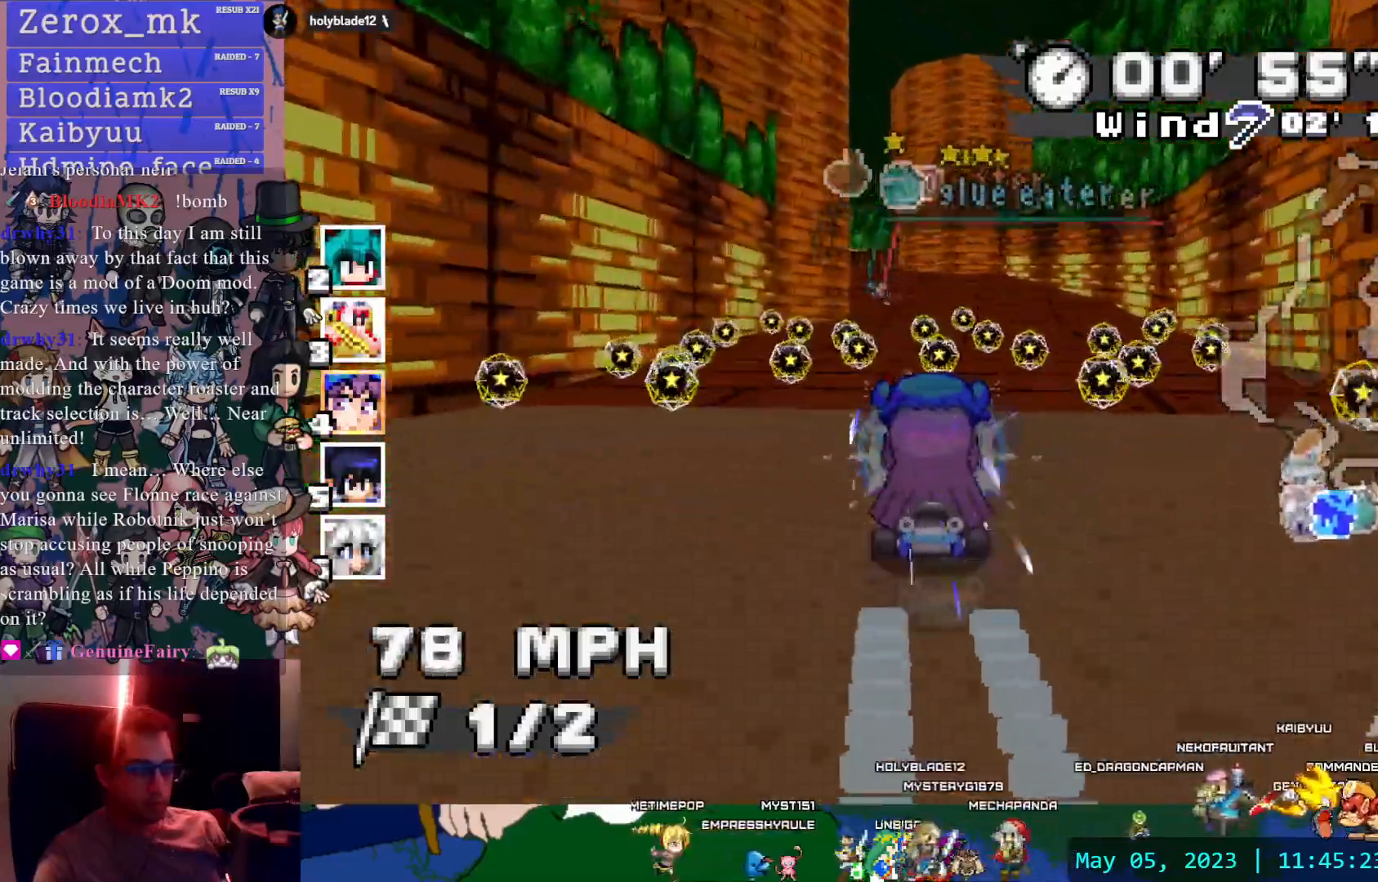
{"buttons": ["CROSS", "CIRCLE", "R1"], "left_stick": "left", "right_stick": "center", "events": [[50, "R1", "down"], [400, "CIRCLE", "down"]]}
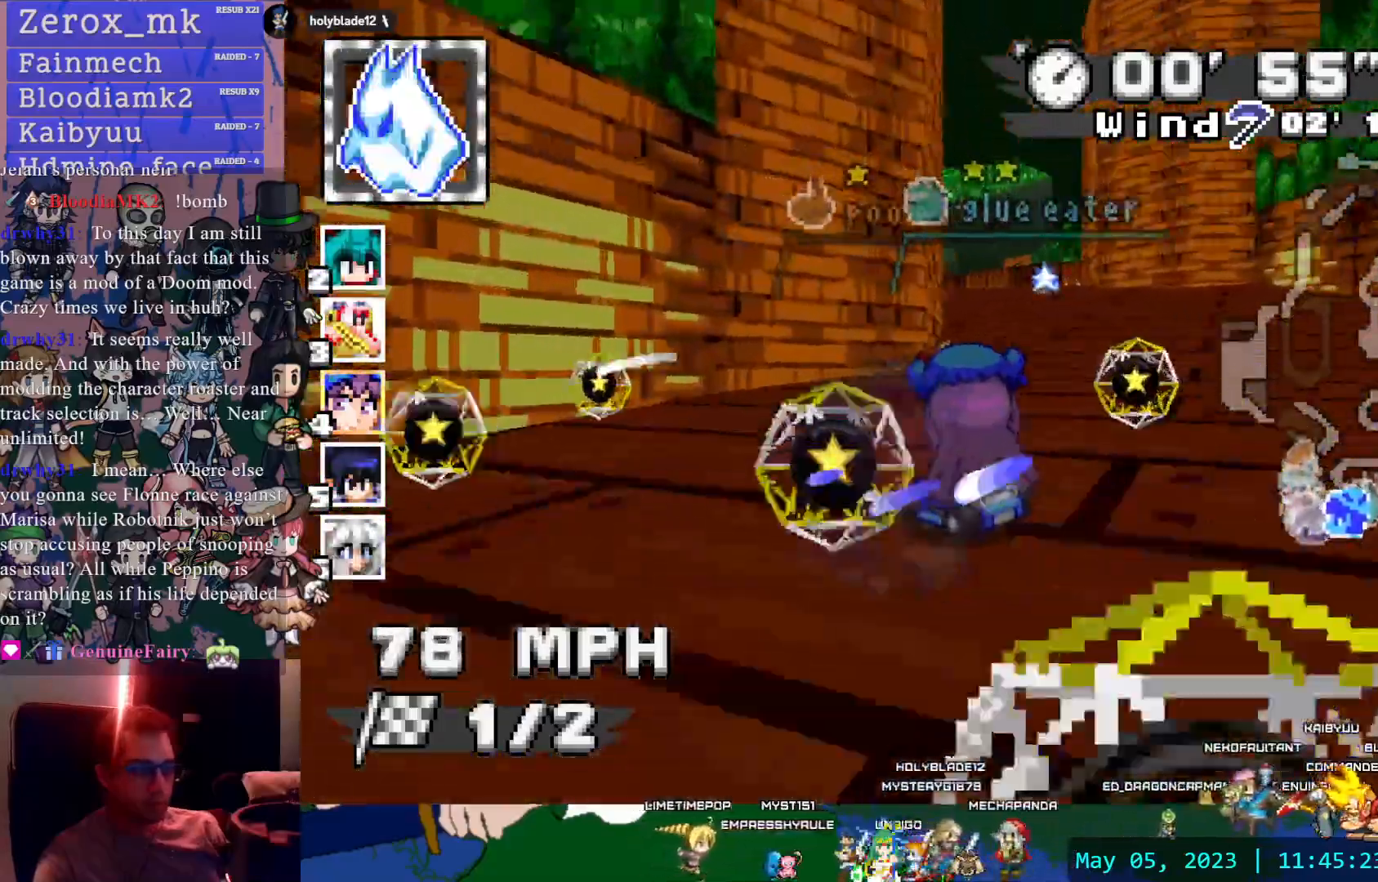
{"buttons": ["CROSS", "CIRCLE", "R1"], "left_stick": "left", "right_stick": "center", "events": []}
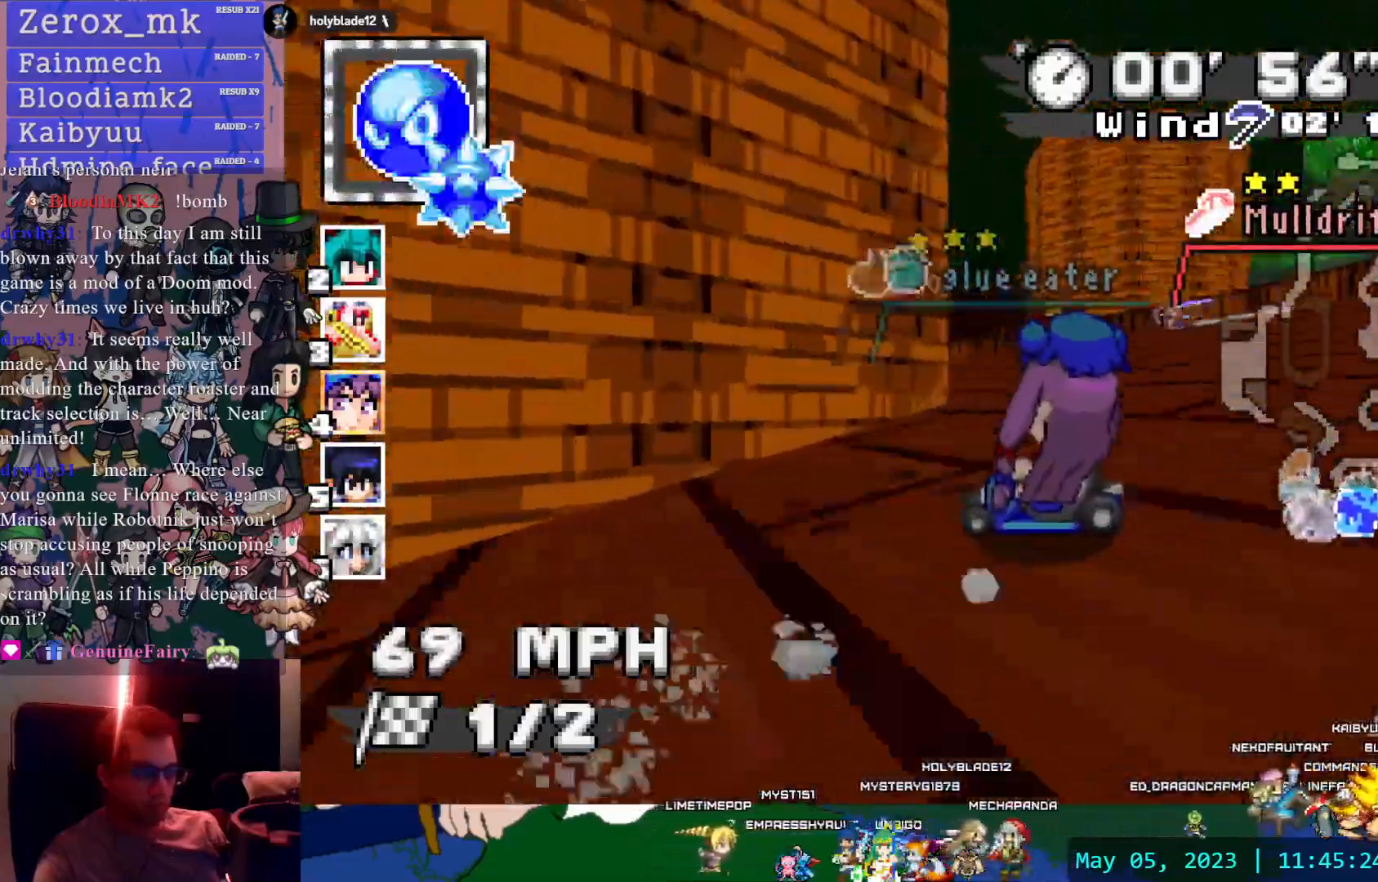
{"buttons": ["CROSS", "CIRCLE"], "left_stick": "right", "right_stick": "center", "events": [[267, "left_stick", "center"], [283, "R1", "up"], [383, "left_stick", "right"]]}
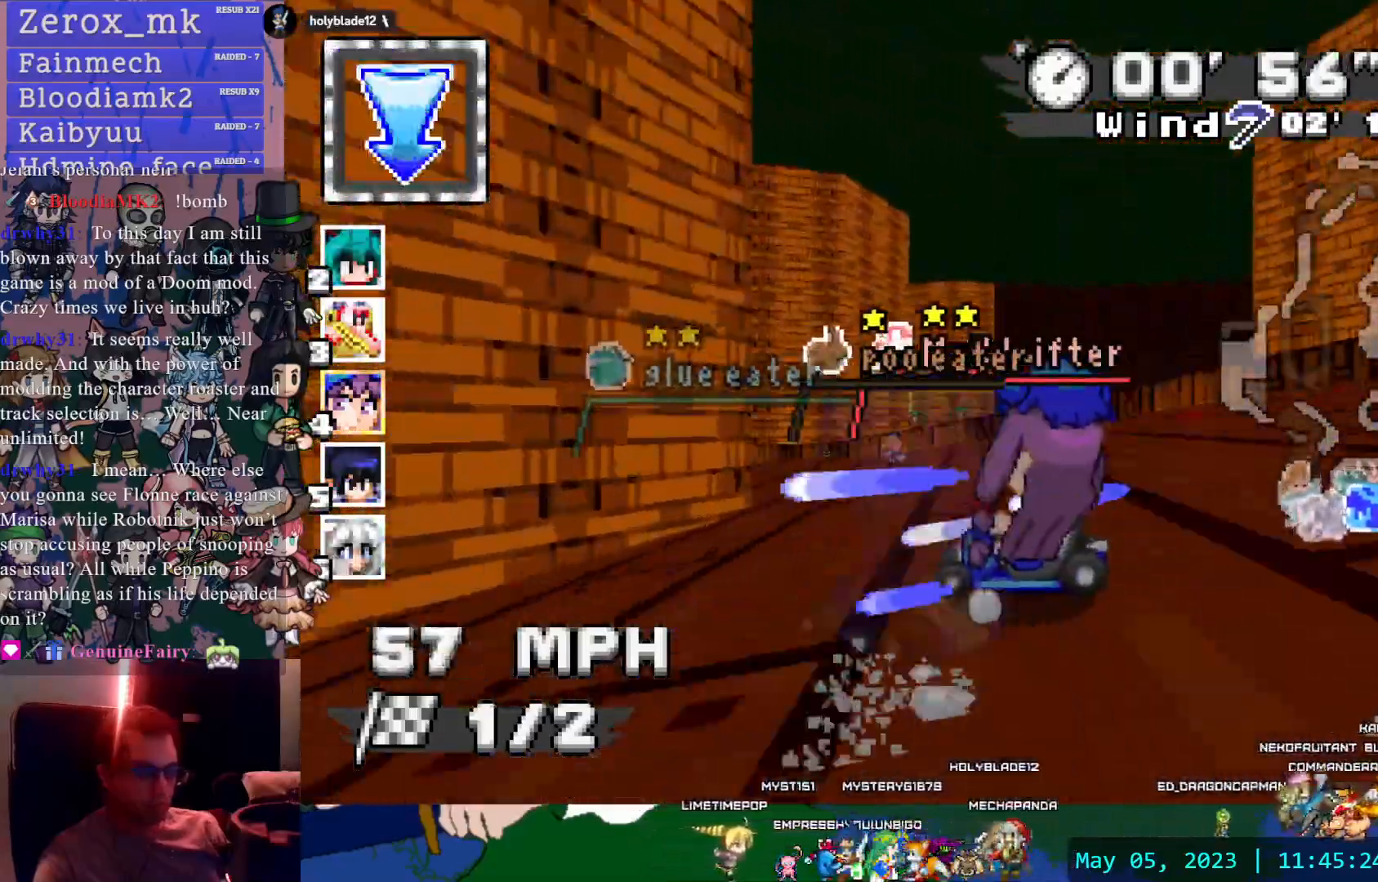
{"buttons": ["CROSS", "L1"], "left_stick": "left", "right_stick": "center", "events": [[17, "CIRCLE", "up"], [17, "left_stick", "center"], [117, "left_stick", "left"], [400, "L1", "down"]]}
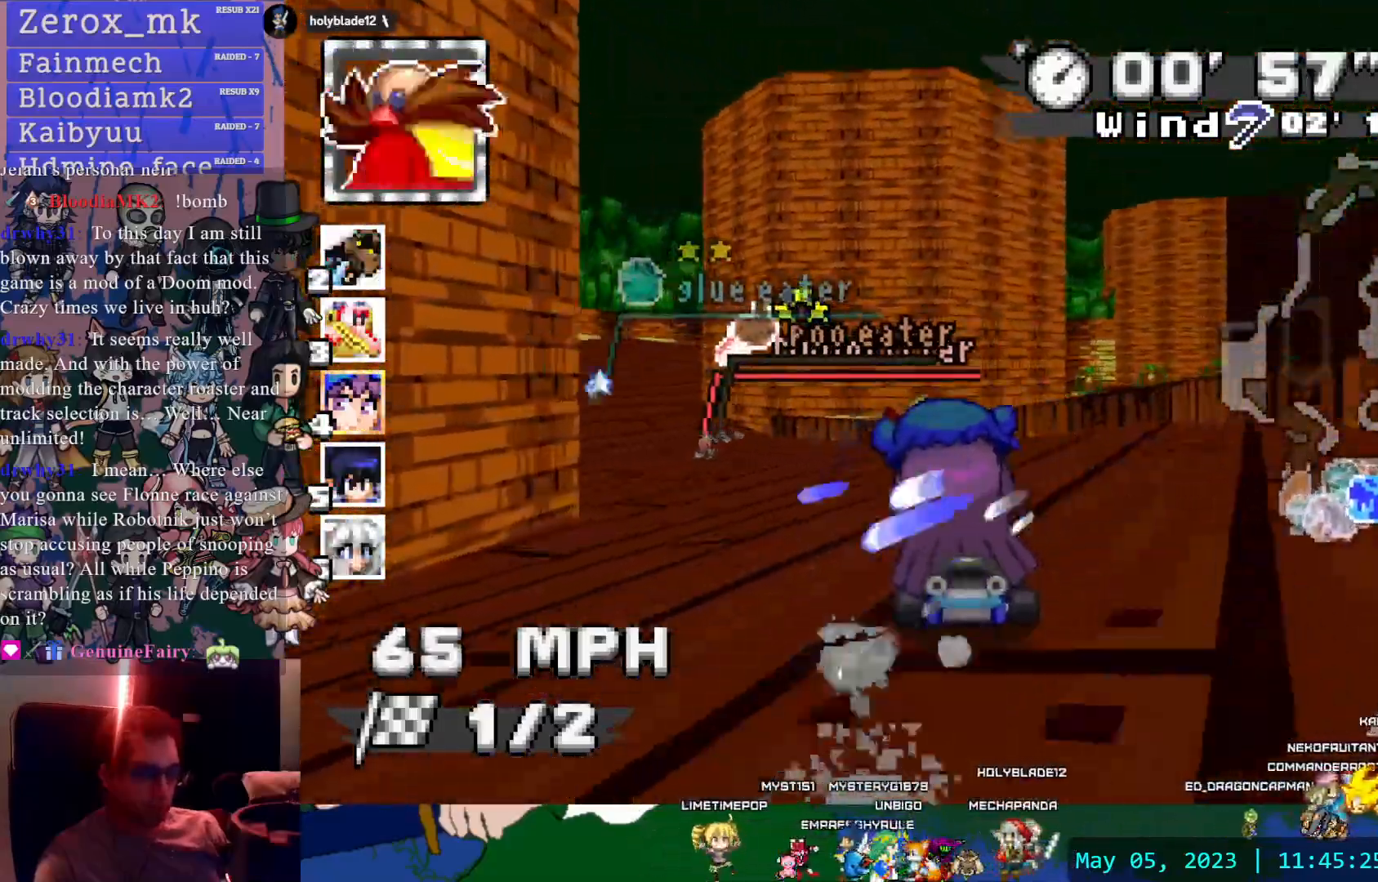
{"buttons": ["CROSS"], "left_stick": "down-right", "right_stick": "center", "events": [[67, "L1", "up"], [367, "left_stick", "center"], [433, "left_stick", "down-right"]]}
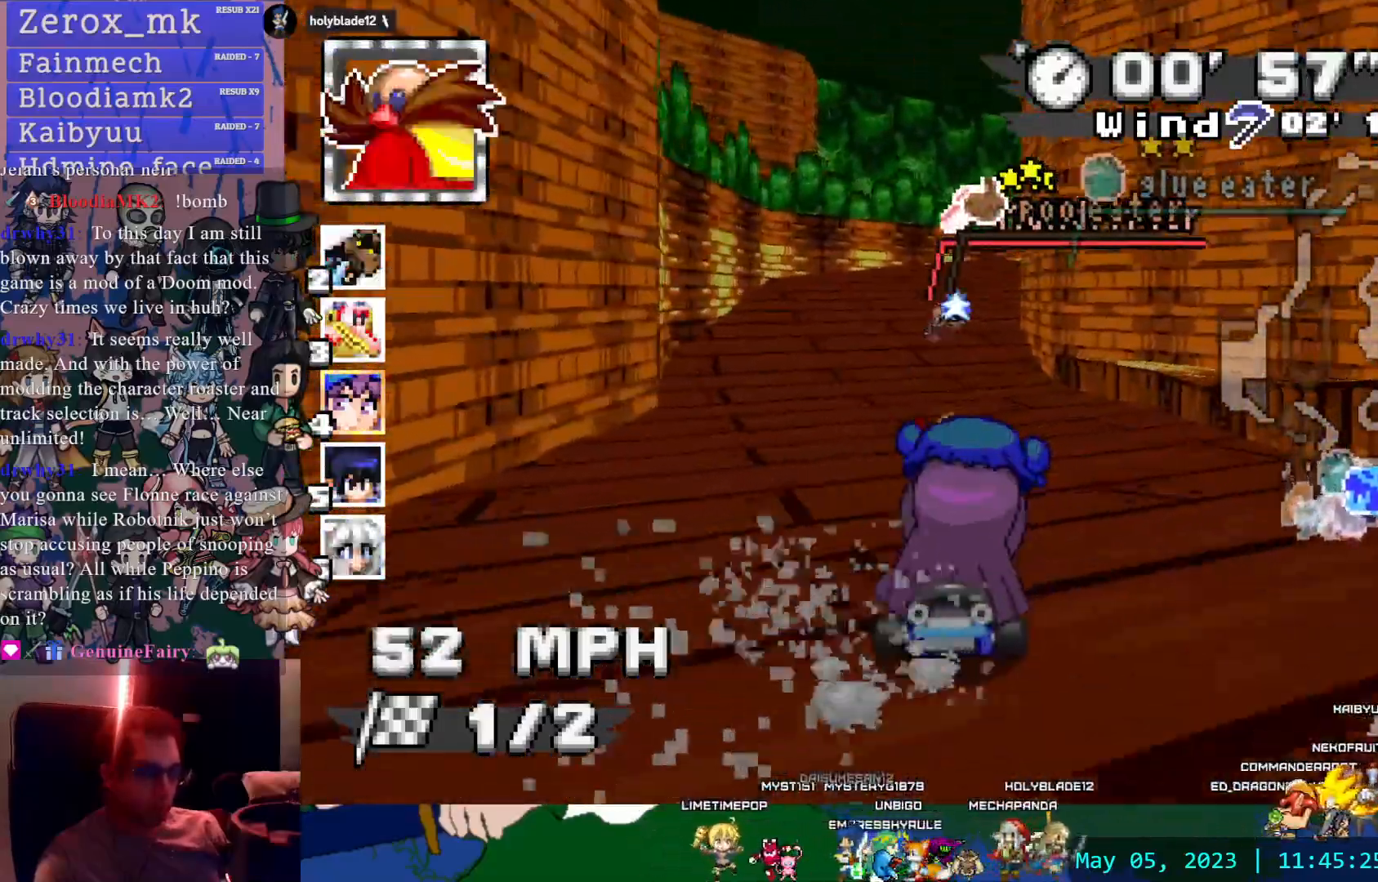
{"buttons": ["CROSS", "R1"], "left_stick": "center", "right_stick": "center", "events": [[17, "R1", "down"], [50, "L1", "down"], [150, "left_stick", "right"], [183, "L1", "up"], [267, "left_stick", "center"]]}
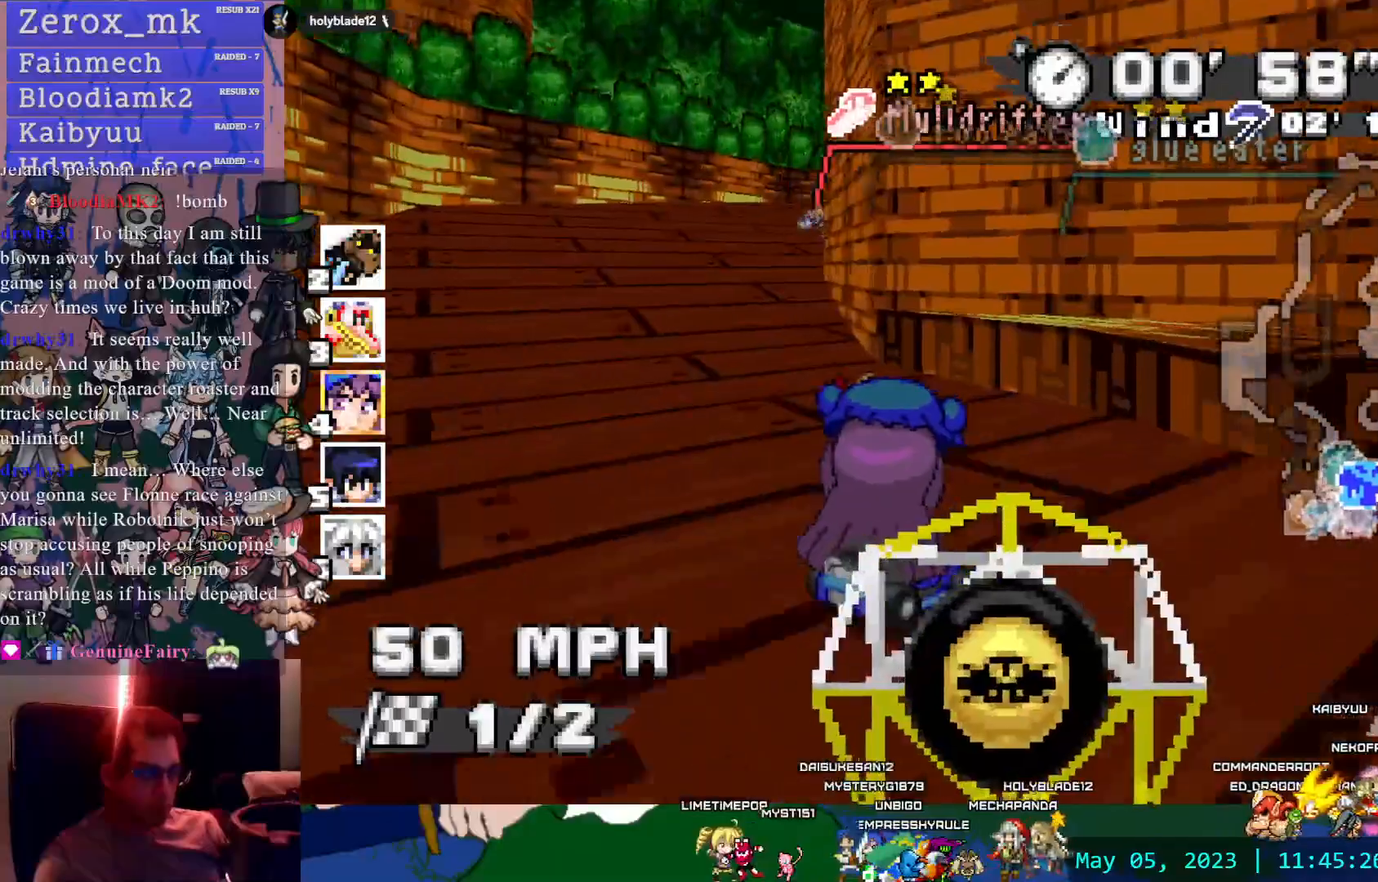
{"buttons": ["CROSS", "R1"], "left_stick": "right", "right_stick": "center", "events": [[200, "left_stick", "right"]]}
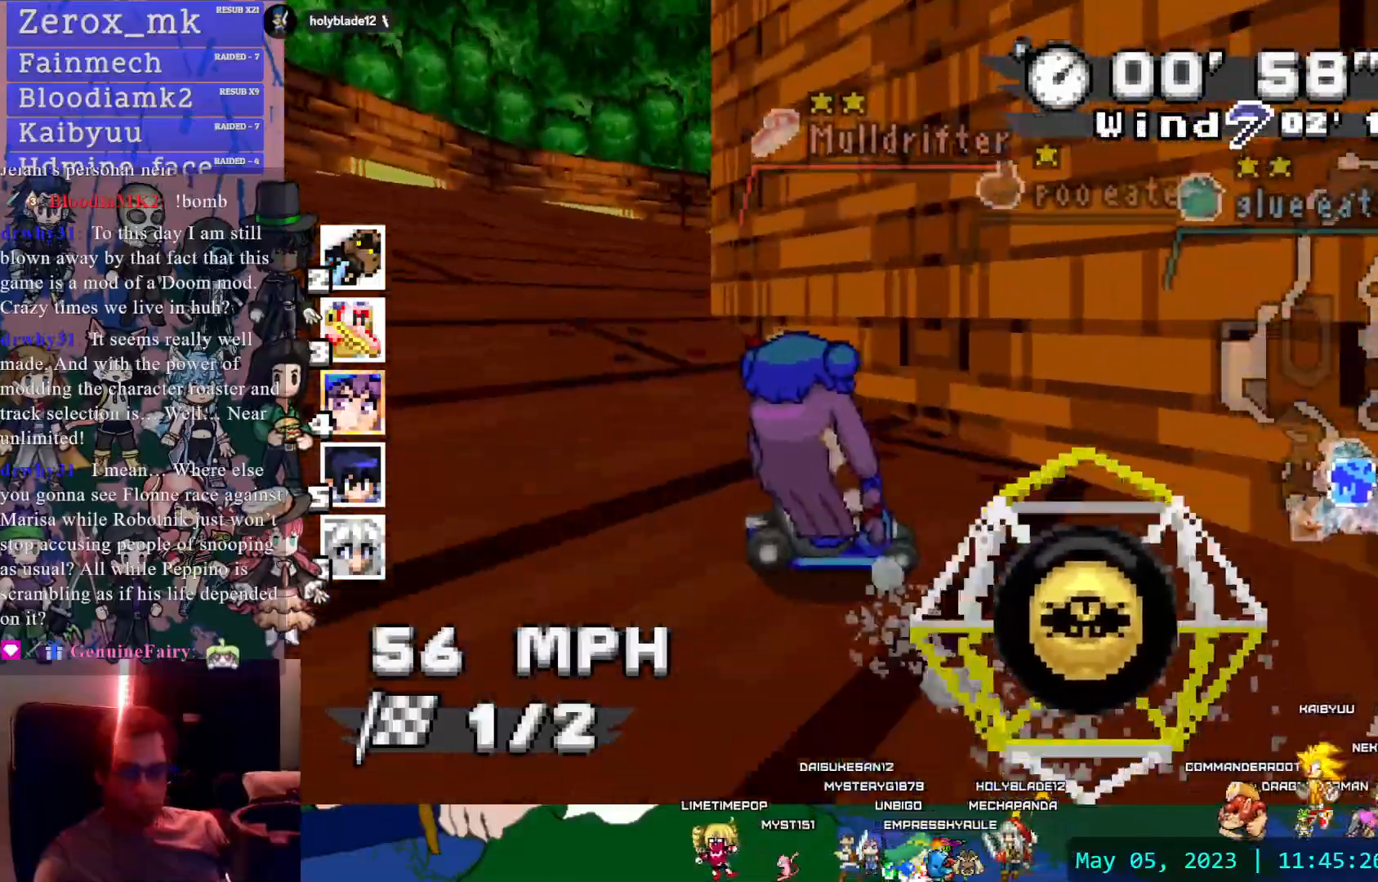
{"buttons": ["CROSS", "R1"], "left_stick": "right", "right_stick": "center", "events": [[83, "L1", "down"], [233, "L1", "up"]]}
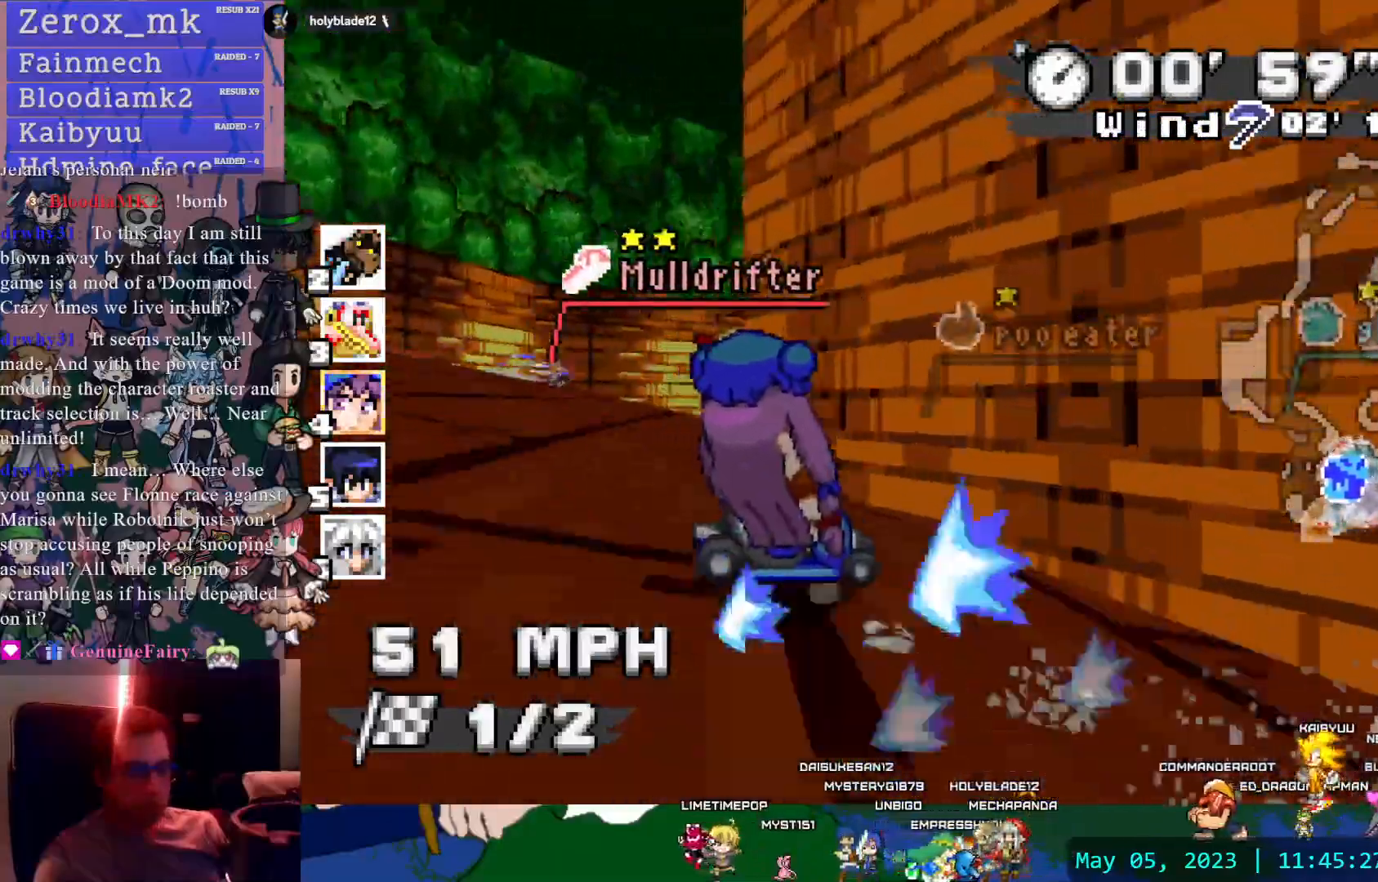
{"buttons": ["CROSS", "R1"], "left_stick": "right", "right_stick": "center", "events": [[50, "left_stick", "center"], [433, "left_stick", "right"]]}
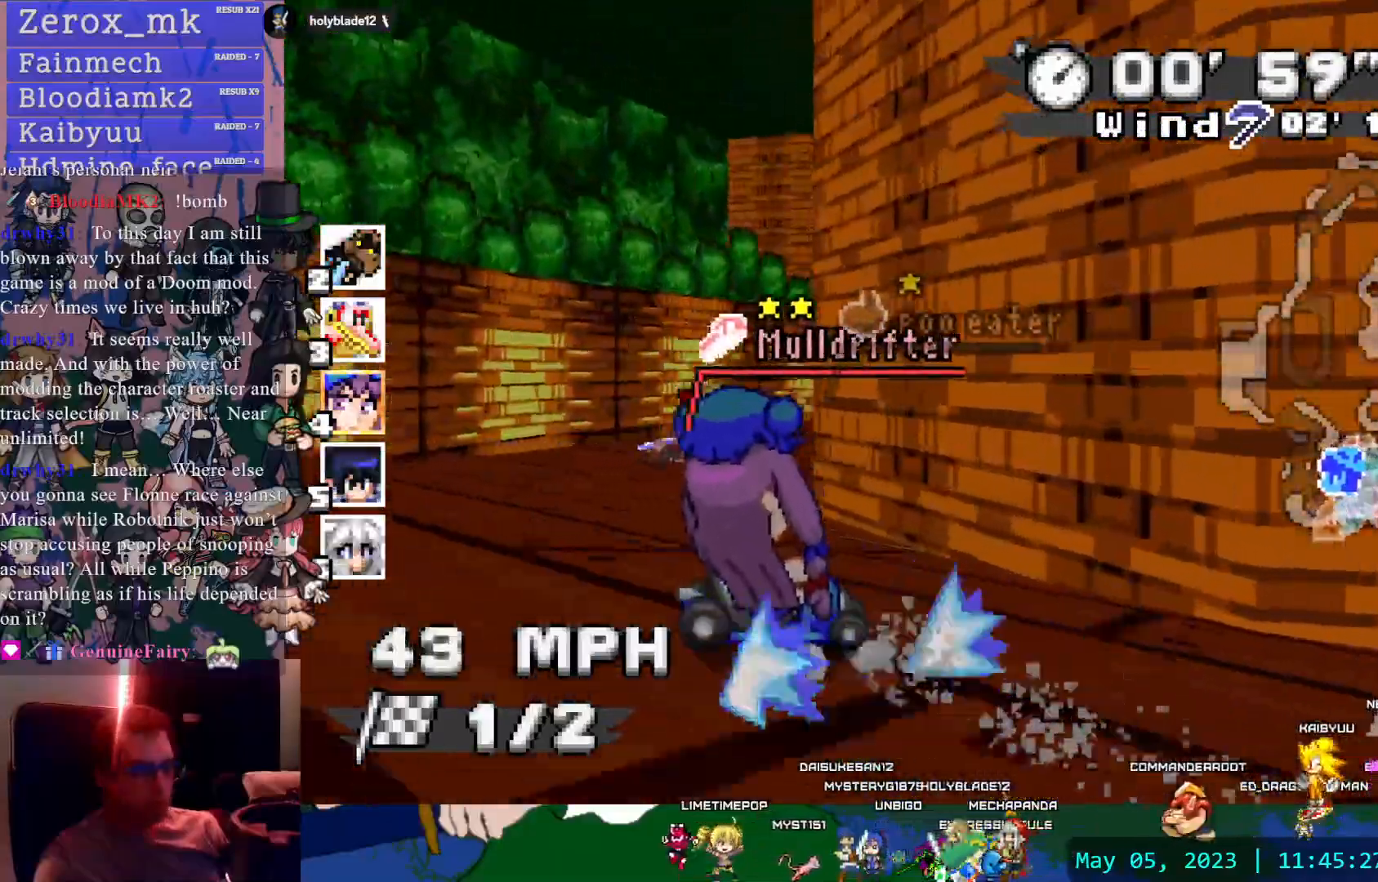
{"buttons": ["CROSS"], "left_stick": "center", "right_stick": "center", "events": [[200, "R1", "up"], [233, "left_stick", "center"]]}
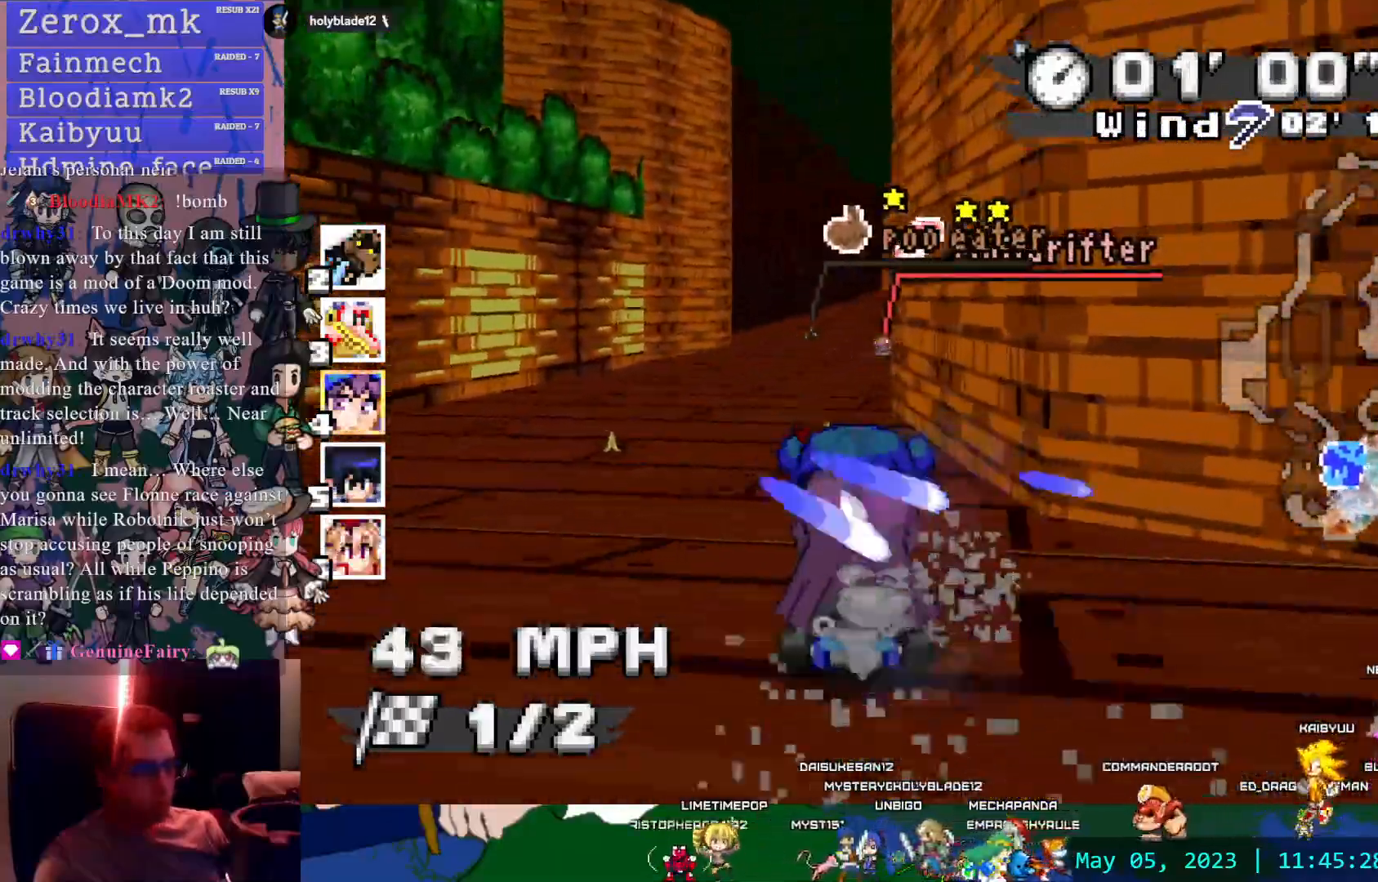
{"buttons": ["CROSS"], "left_stick": "center", "right_stick": "center", "events": [[250, "left_stick", "right"], [417, "left_stick", "center"]]}
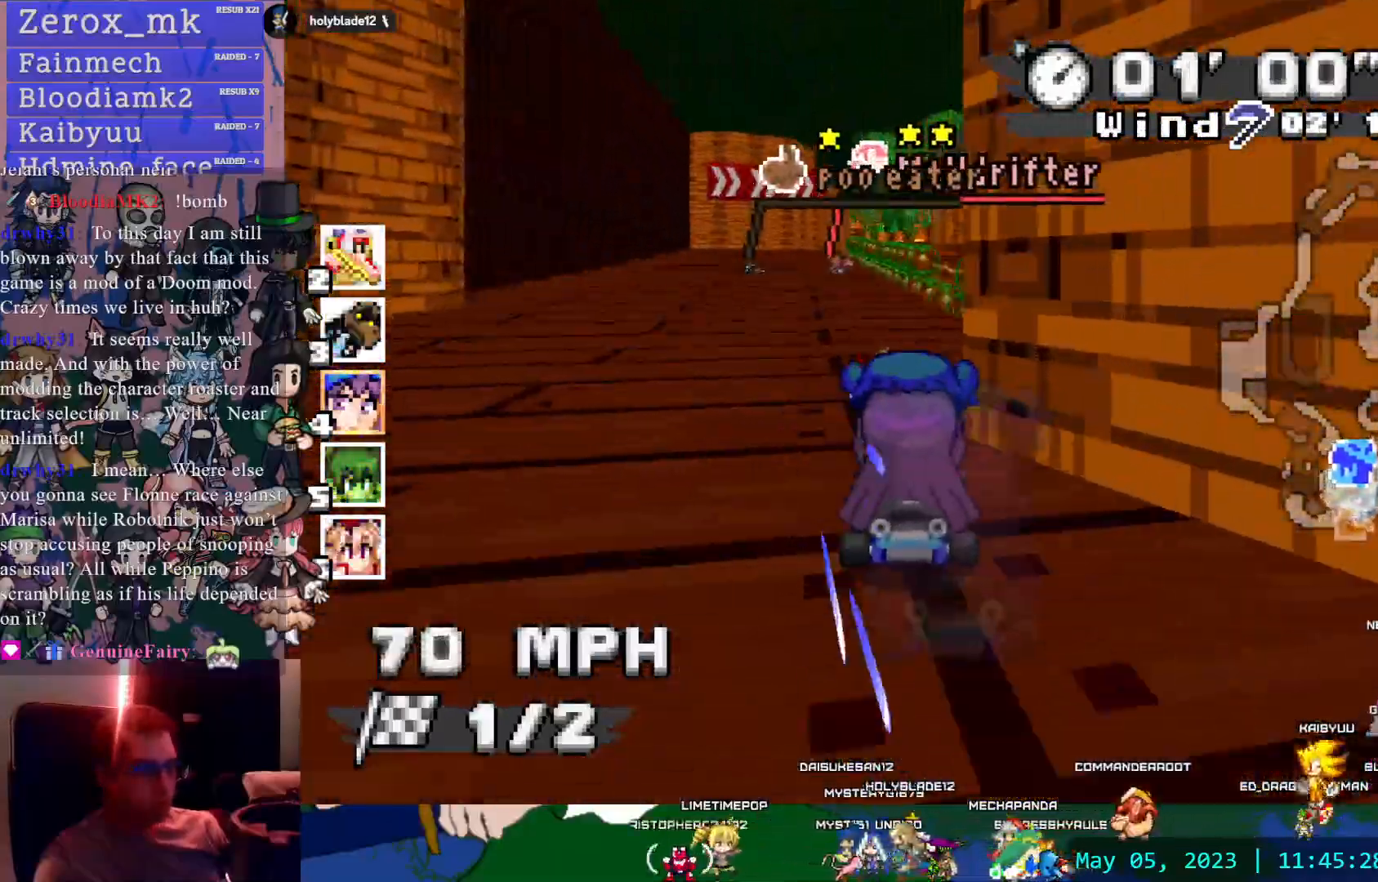
{"buttons": ["CROSS", "R1"], "left_stick": "right", "right_stick": "center", "events": [[33, "R1", "down"], [67, "left_stick", "down-right"], [183, "left_stick", "left"], [500, "left_stick", "right"]]}
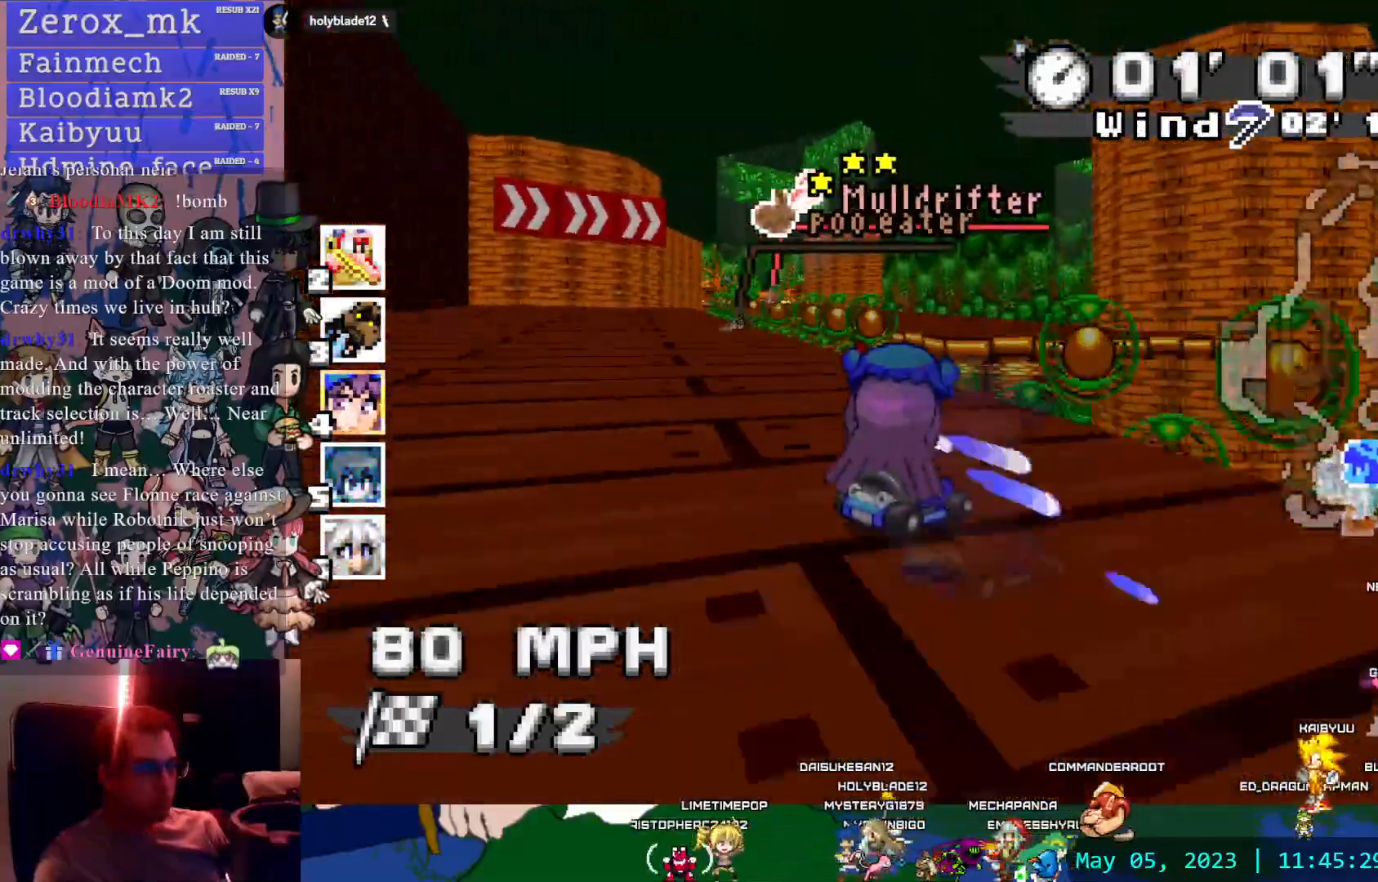
{"buttons": ["CROSS"], "left_stick": "left", "right_stick": "center", "events": [[17, "R1", "up"], [50, "left_stick", "center"], [300, "left_stick", "left"]]}
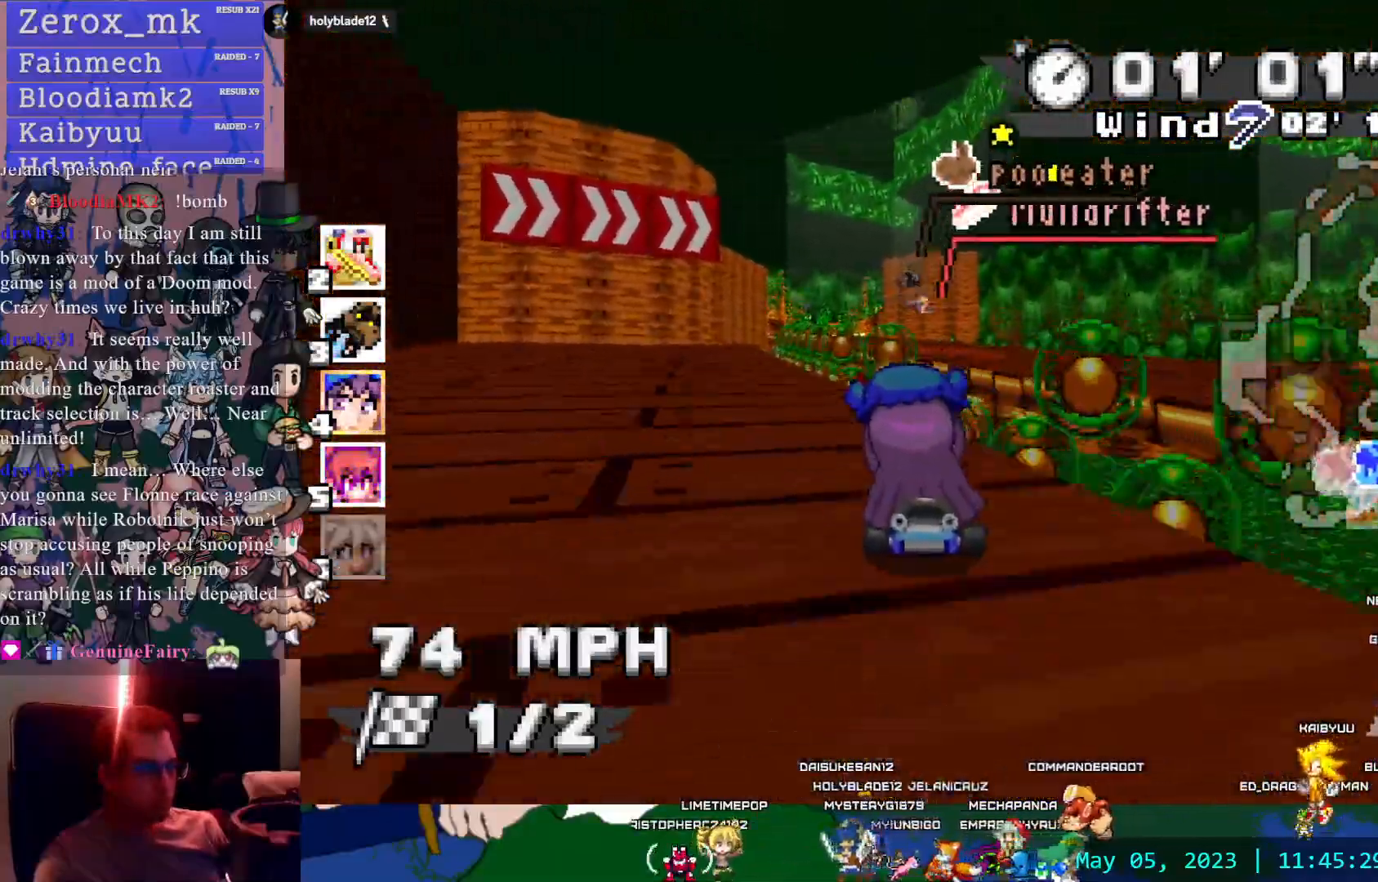
{"buttons": ["CROSS", "R1"], "left_stick": "up-right", "right_stick": "center", "events": [[33, "R1", "down"], [400, "left_stick", "up-right"]]}
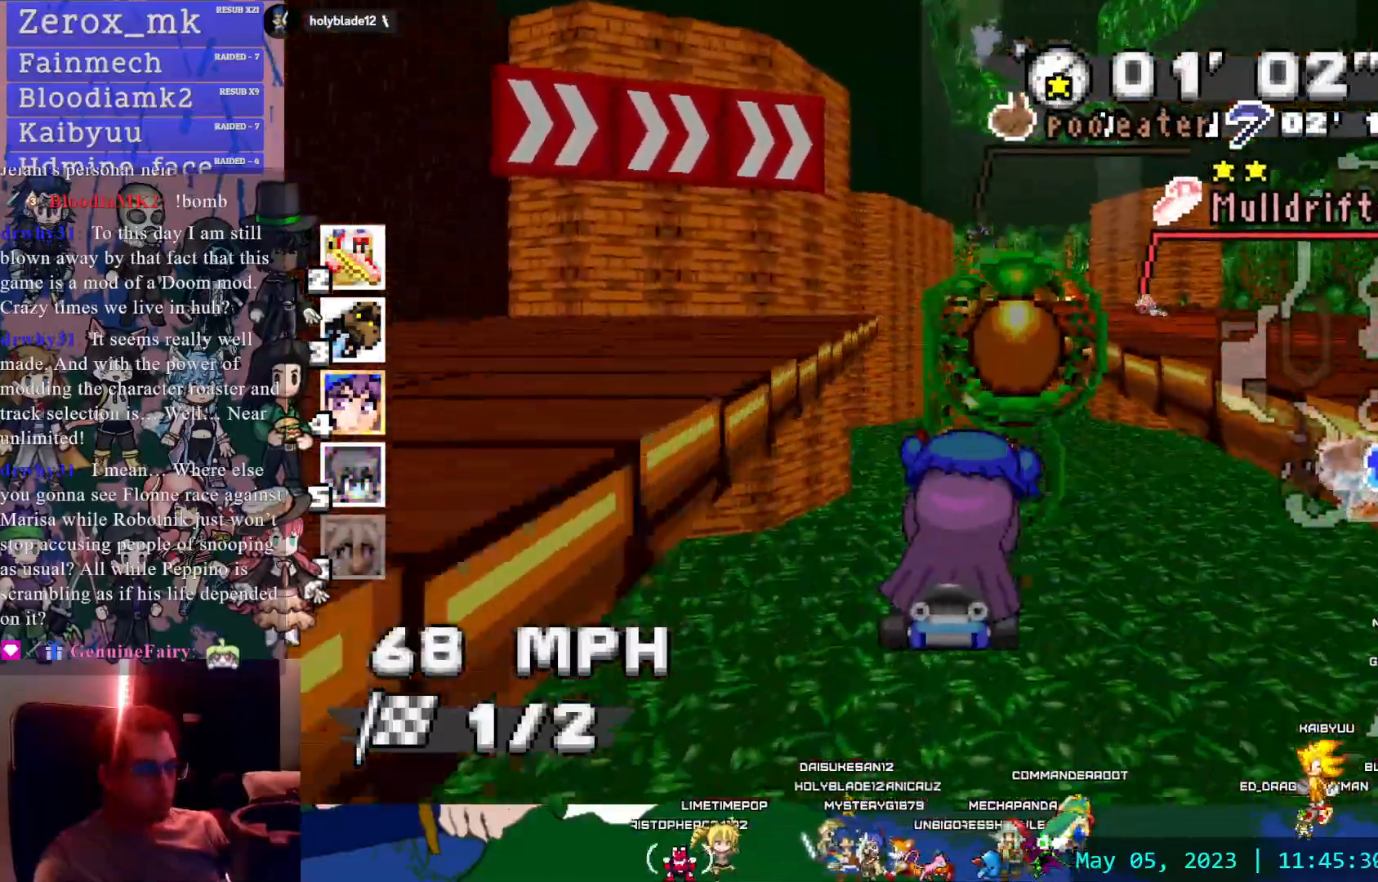
{"buttons": ["CROSS", "R1"], "left_stick": "left", "right_stick": "center", "events": [[33, "left_stick", "center"], [367, "left_stick", "left"]]}
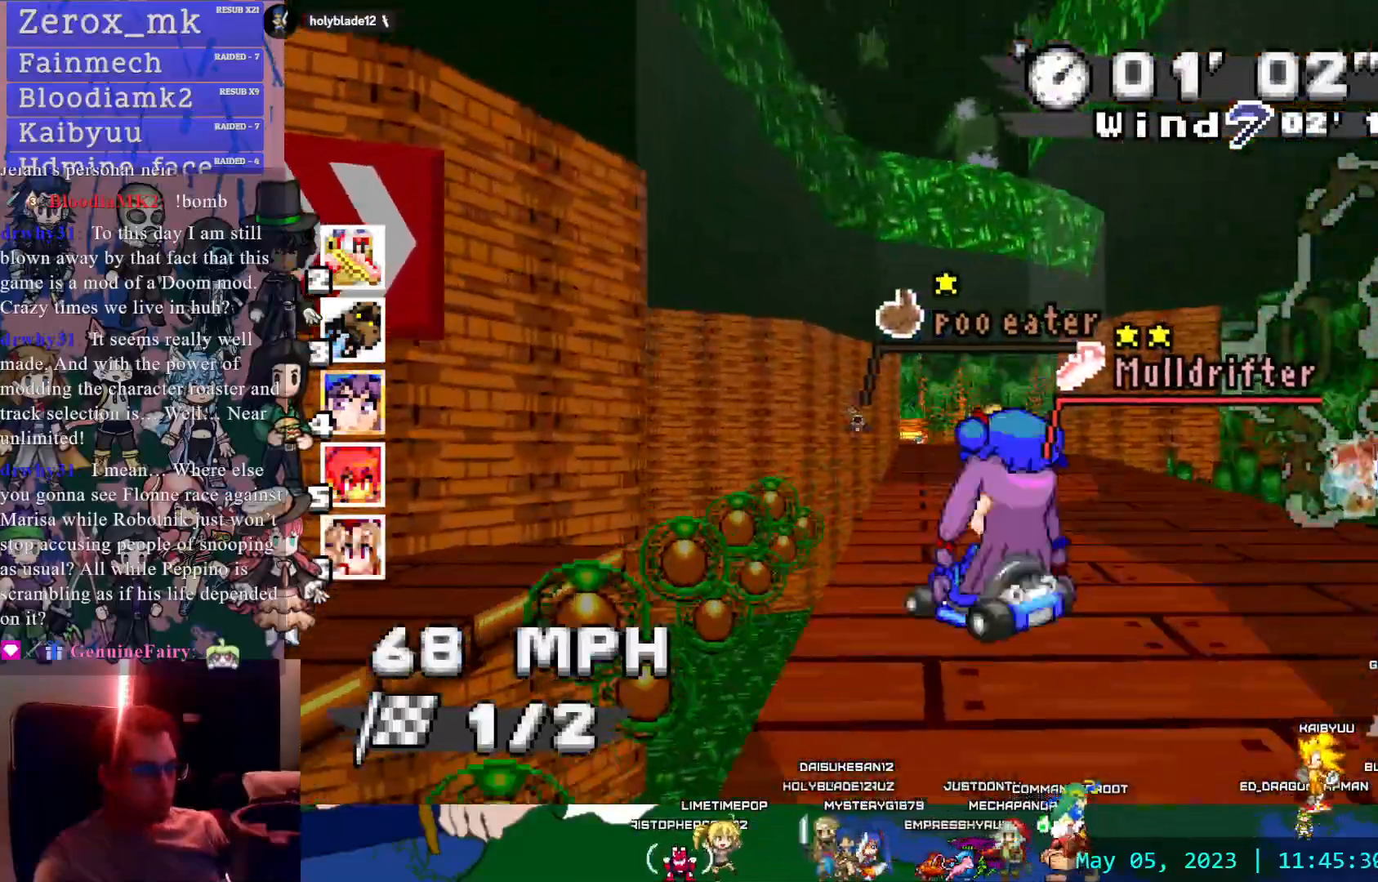
{"buttons": ["CROSS", "R1"], "left_stick": "center", "right_stick": "center", "events": [[150, "left_stick", "center"]]}
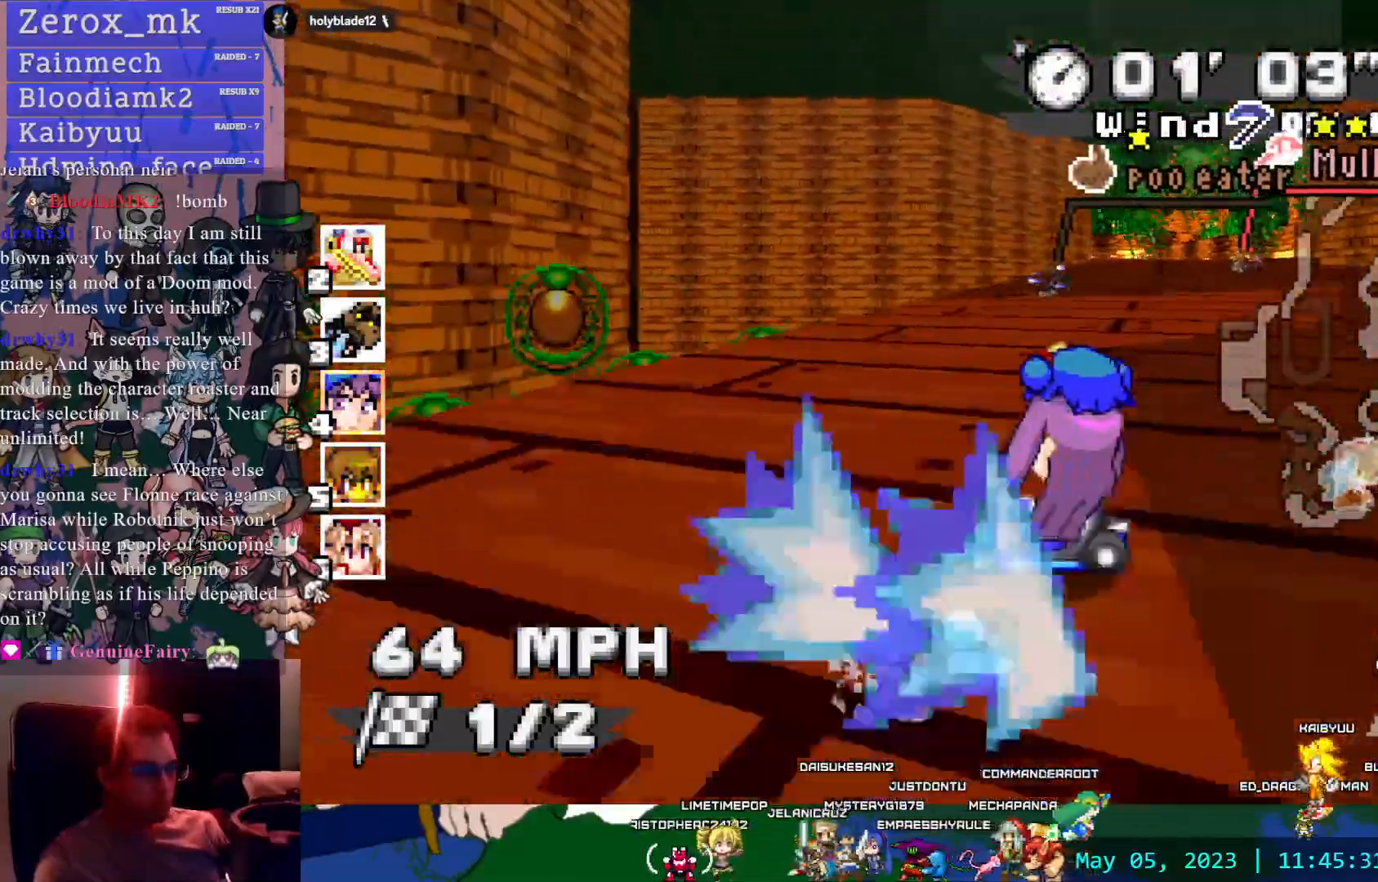
{"buttons": ["CROSS"], "left_stick": "right", "right_stick": "center", "events": [[83, "left_stick", "right"], [100, "R1", "up"]]}
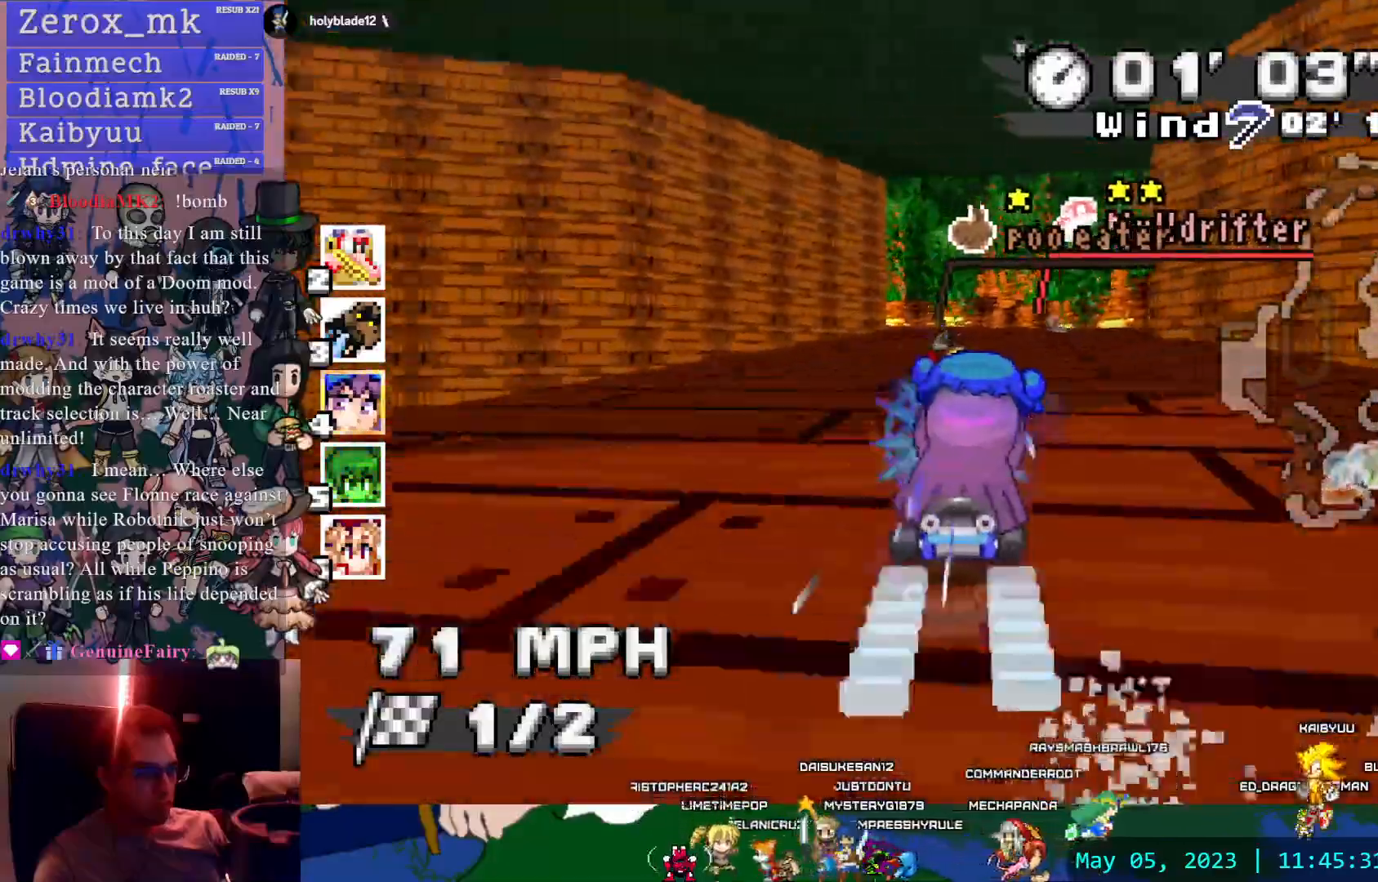
{"buttons": ["CROSS", "R1"], "left_stick": "left", "right_stick": "center", "events": [[67, "left_stick", "center"], [167, "left_stick", "left"], [200, "R1", "down"]]}
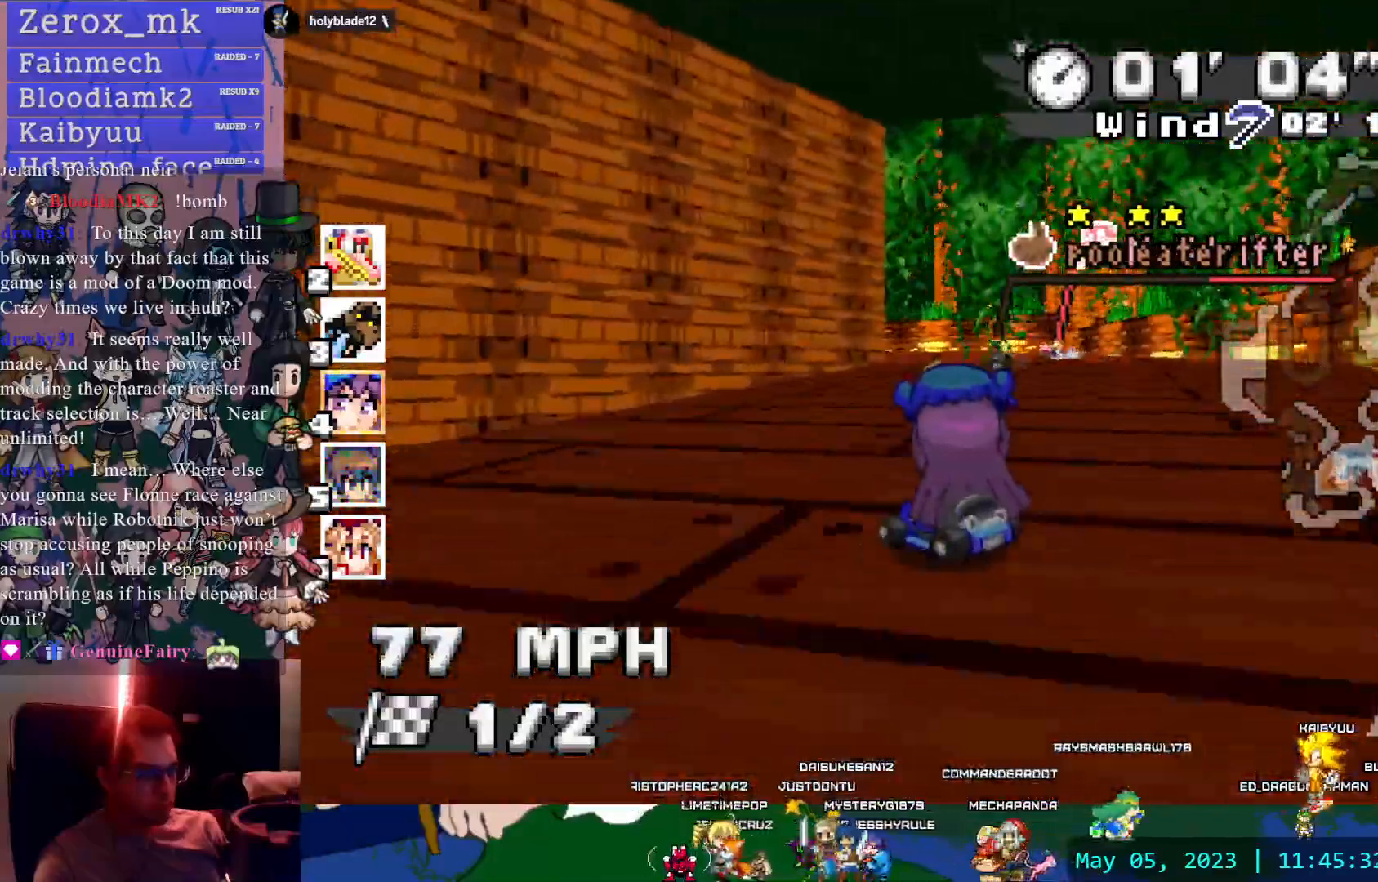
{"buttons": ["CROSS", "R1"], "left_stick": "center", "right_stick": "center", "events": [[483, "left_stick", "center"]]}
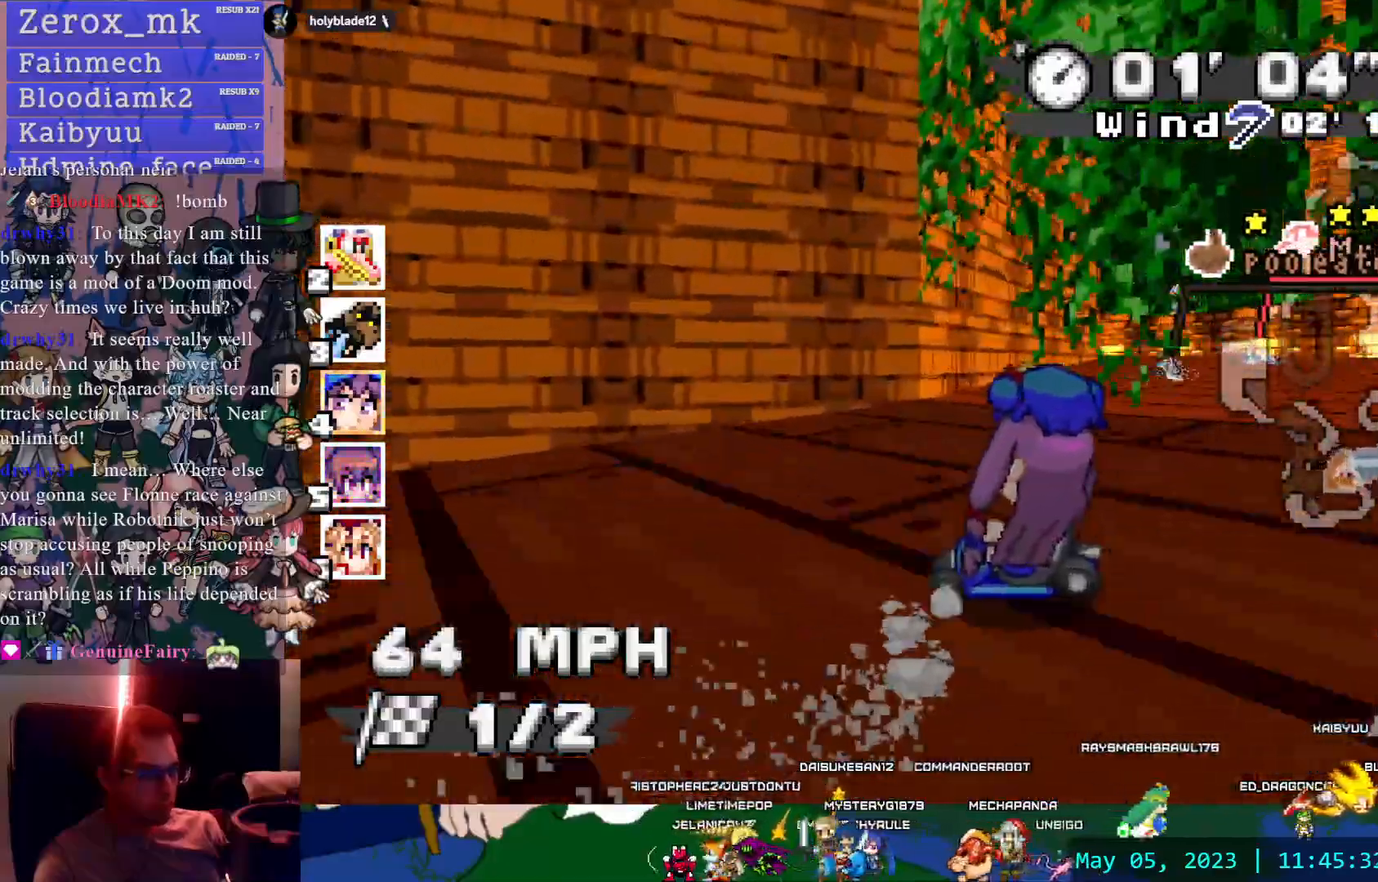
{"buttons": ["CROSS", "R1"], "left_stick": "right", "right_stick": "center", "events": [[17, "left_stick", "left"], [33, "left_stick", "right"]]}
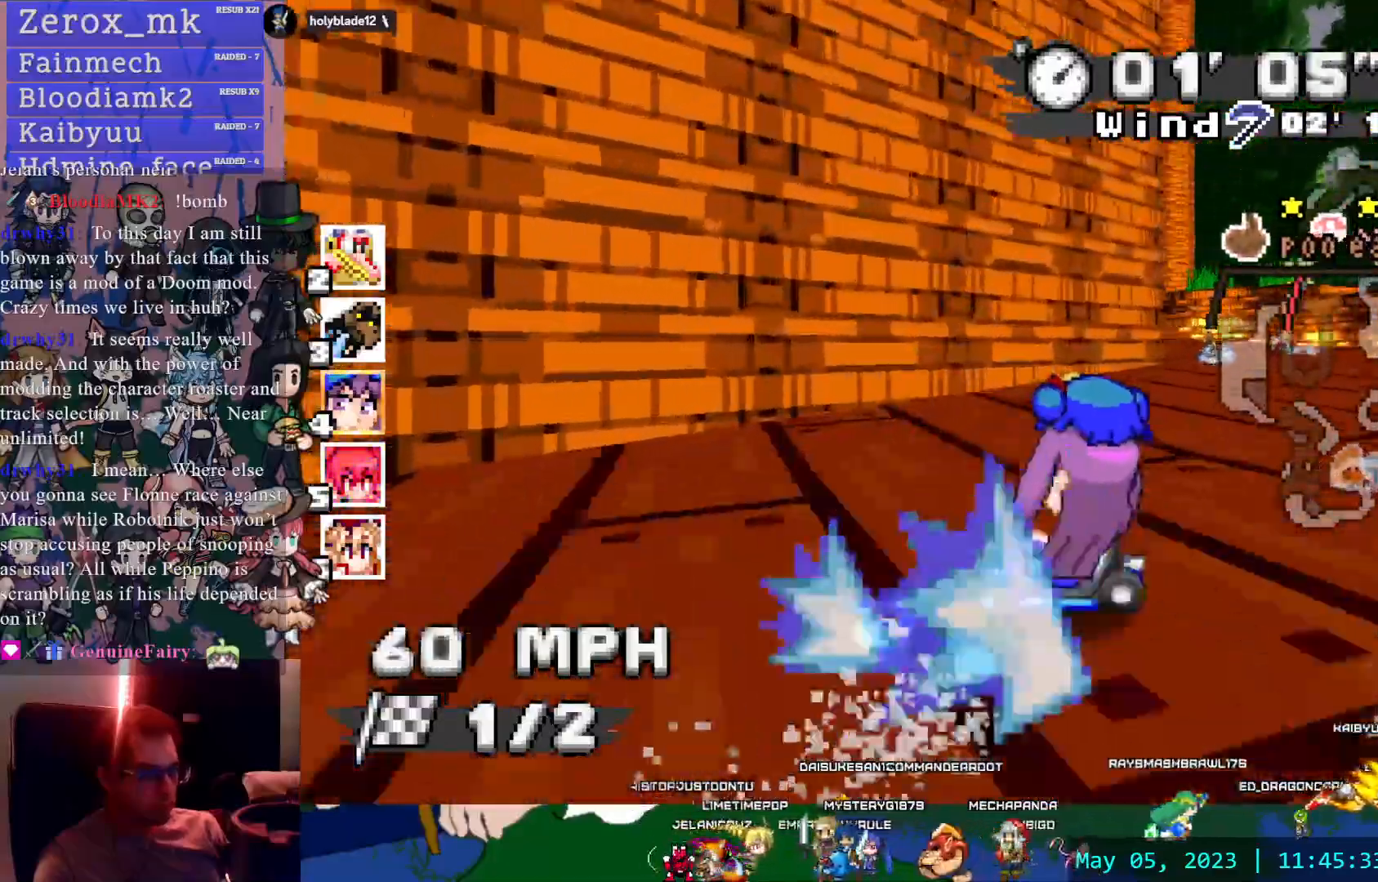
{"buttons": ["CROSS", "R1"], "left_stick": "right", "right_stick": "center", "events": []}
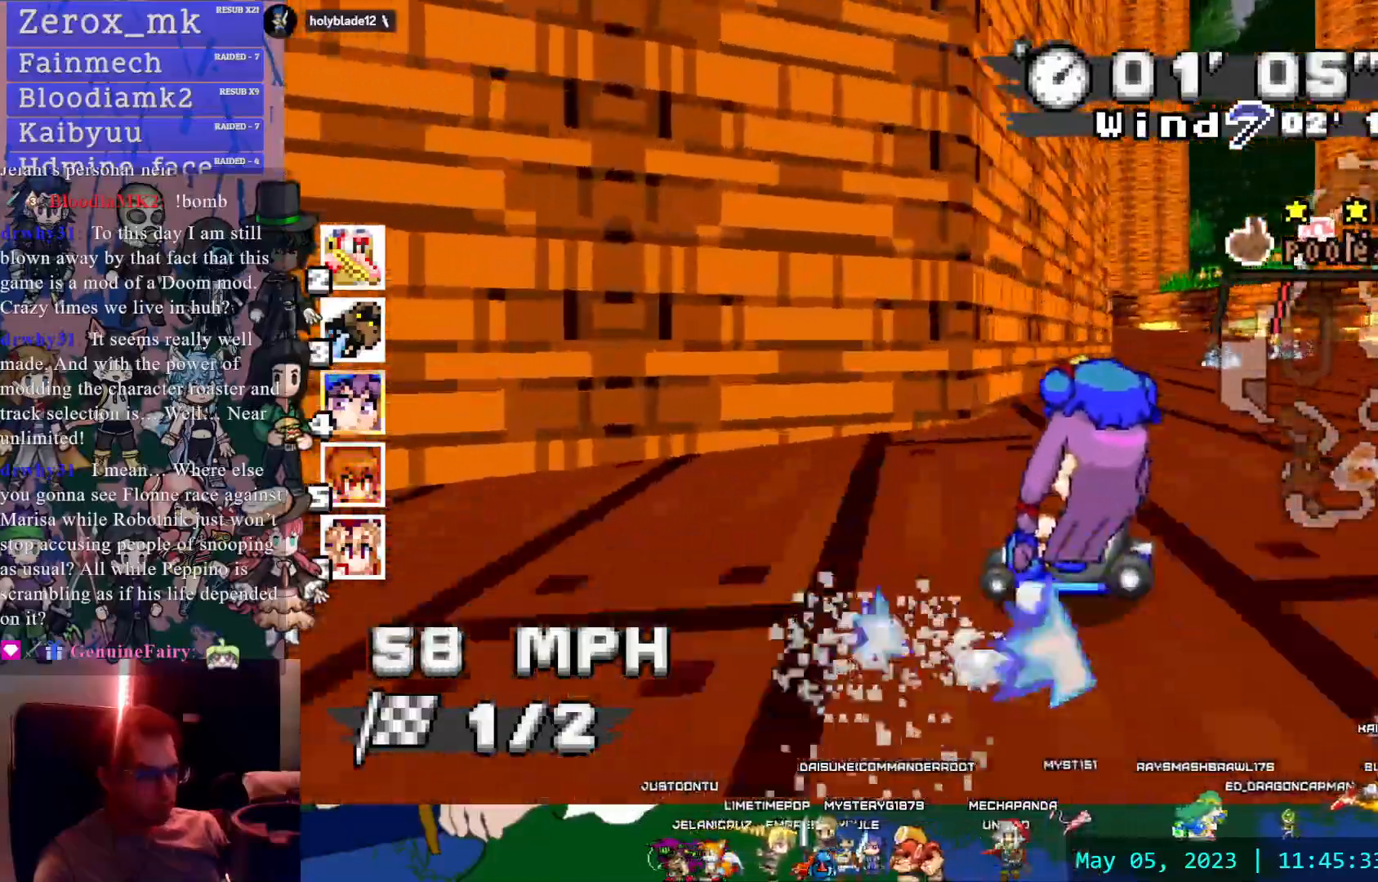
{"buttons": ["CROSS", "R1"], "left_stick": "right", "right_stick": "center", "events": []}
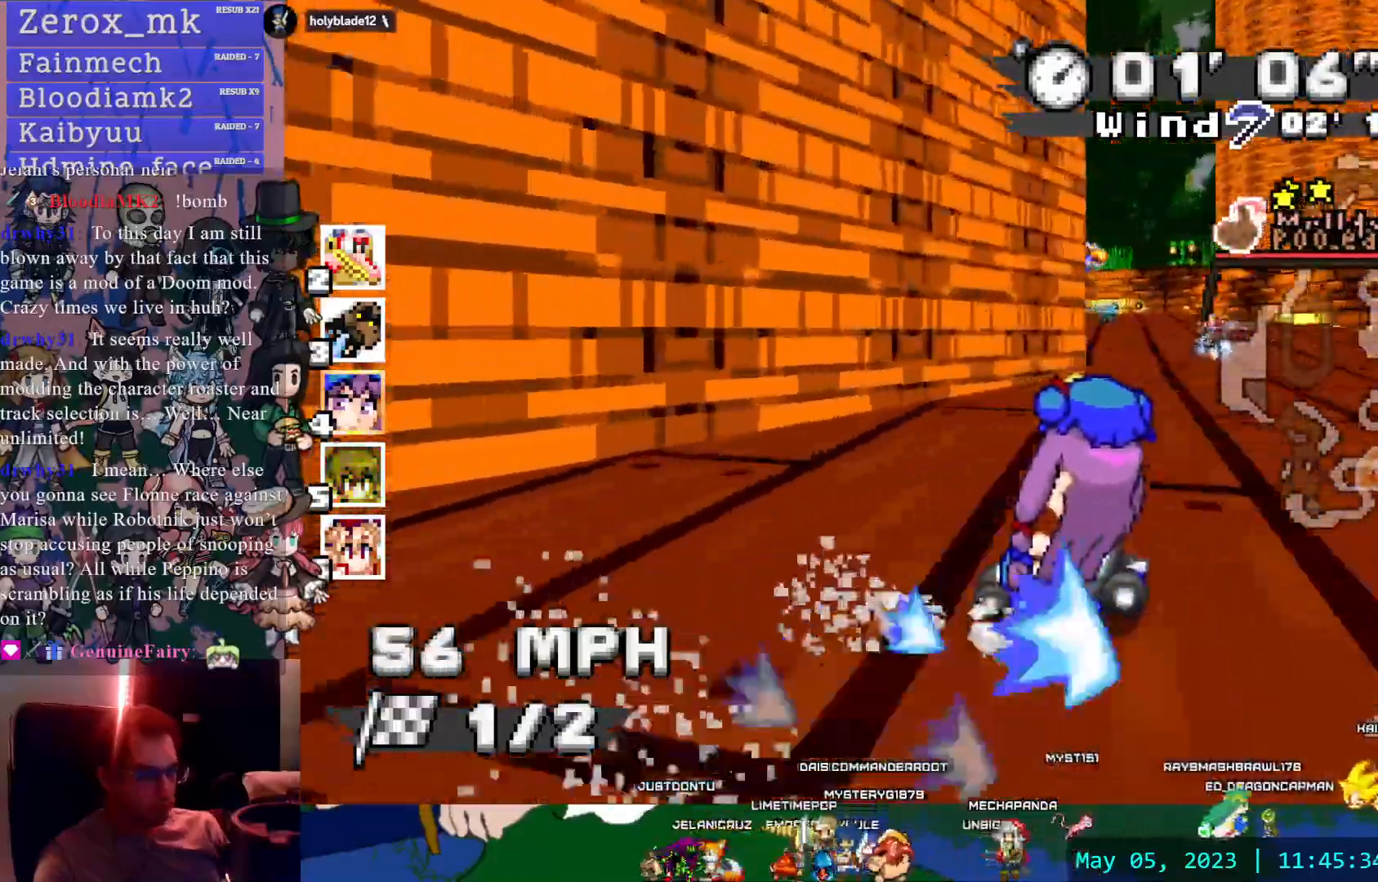
{"buttons": ["CROSS", "R1"], "left_stick": "left", "right_stick": "center", "events": [[417, "left_stick", "center"], [467, "left_stick", "left"]]}
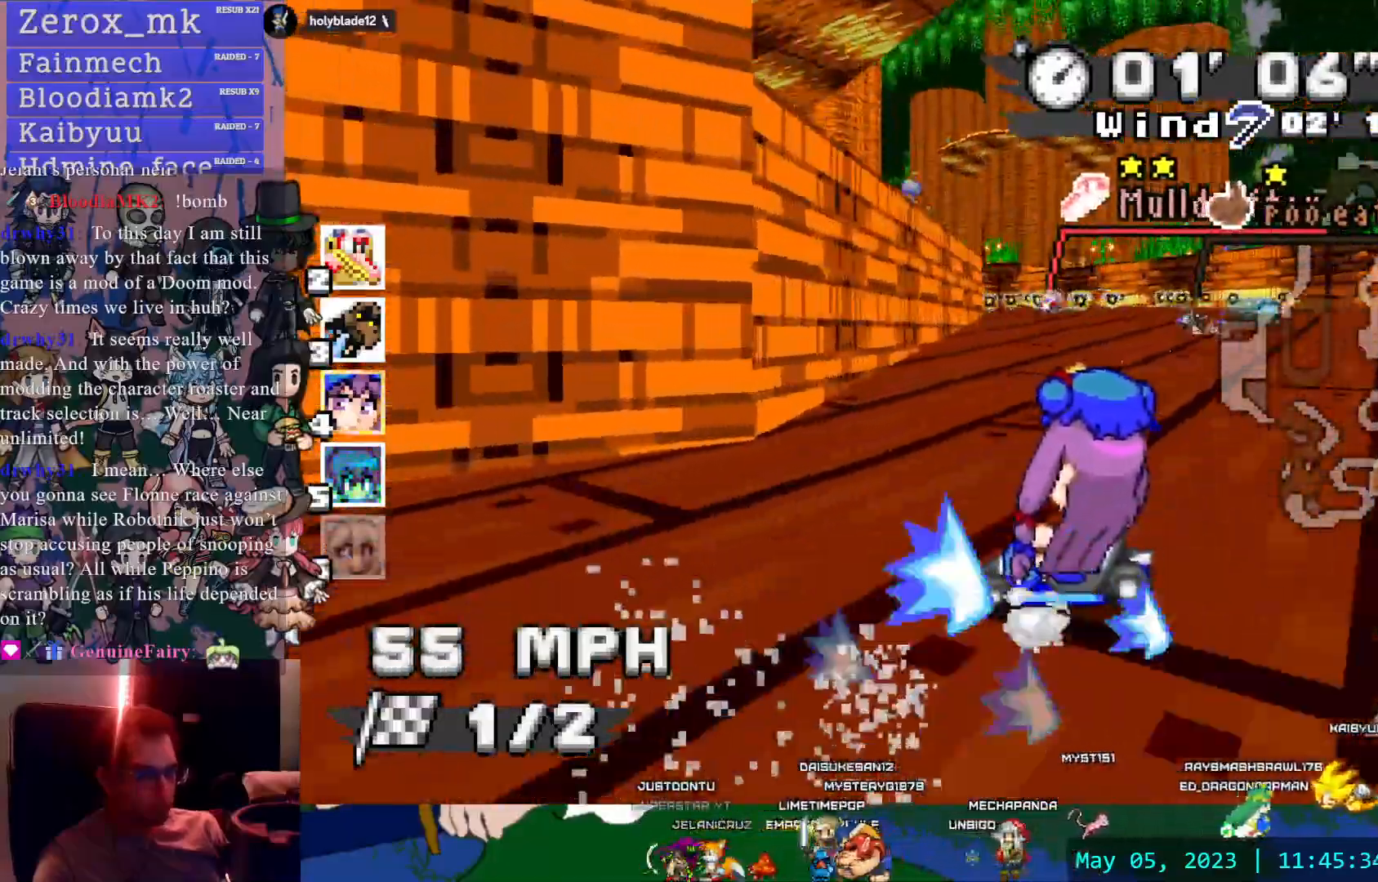
{"buttons": ["CROSS"], "left_stick": "center", "right_stick": "center", "events": [[183, "left_stick", "center"], [217, "R1", "up"], [300, "left_stick", "down-right"], [467, "left_stick", "center"]]}
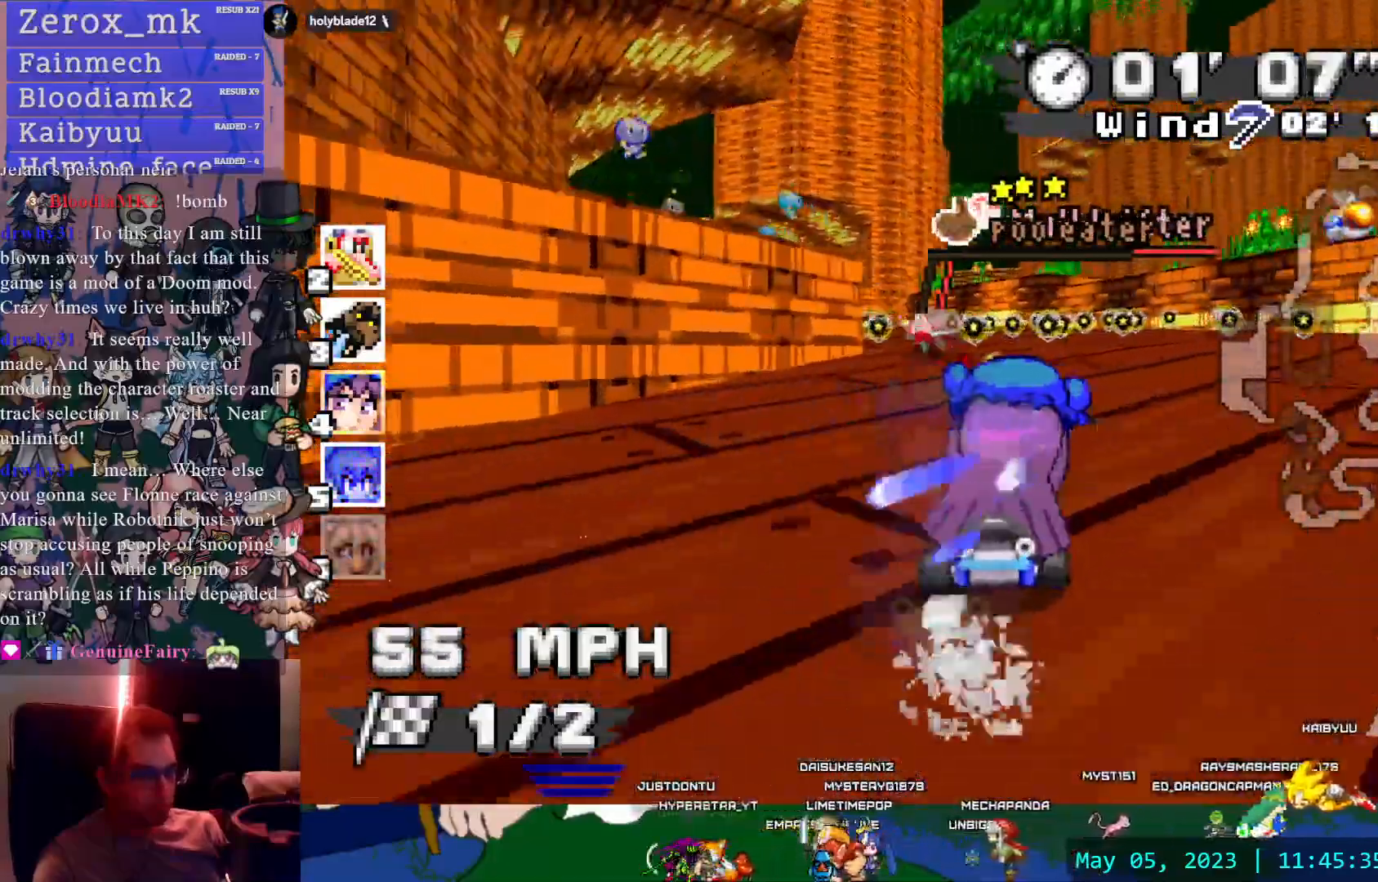
{"buttons": ["CROSS"], "left_stick": "center", "right_stick": "center", "events": [[100, "left_stick", "left"], [433, "left_stick", "center"]]}
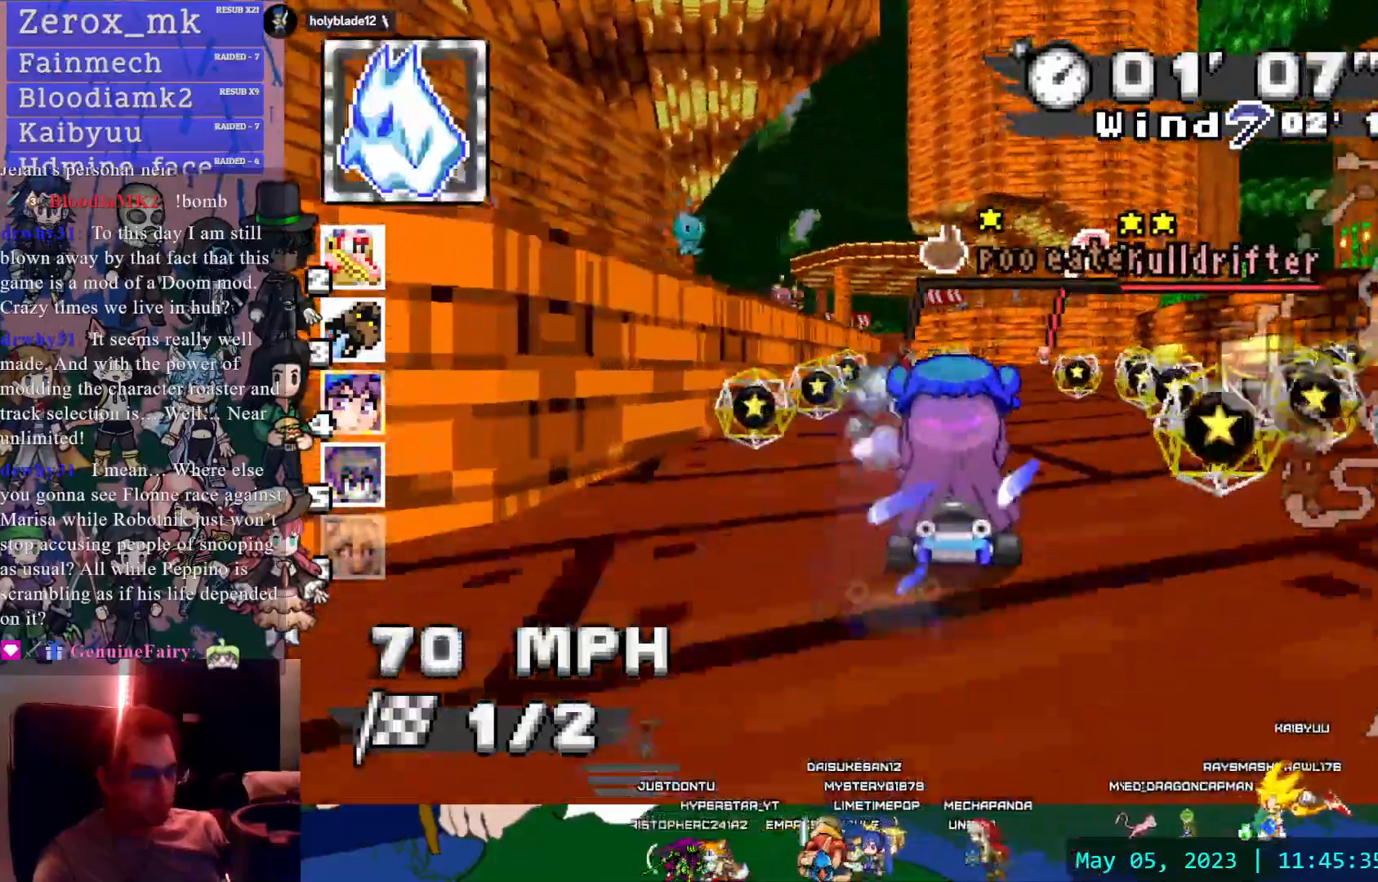
{"buttons": ["CROSS"], "left_stick": "left", "right_stick": "center", "events": [[317, "left_stick", "left"]]}